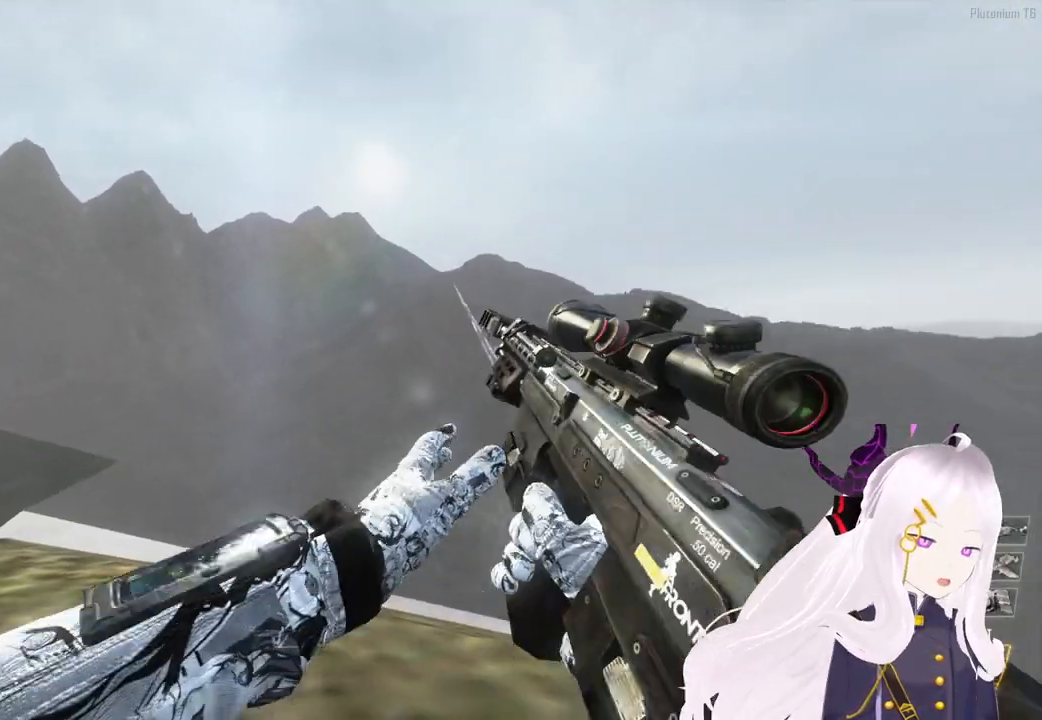
Gameplay with a controller (PlayStation layout); each line is a JSON object with the inputs held at the frame after it. "events" lists button and stick changes between this image and that frame as [ms after this image, input, new state], when the widget could be followed in between.
{"buttons": ["CROSS"], "left_stick": "center", "right_stick": "center", "events": [[160, "START", "down"], [260, "START", "up"], [380, "CROSS", "down"]]}
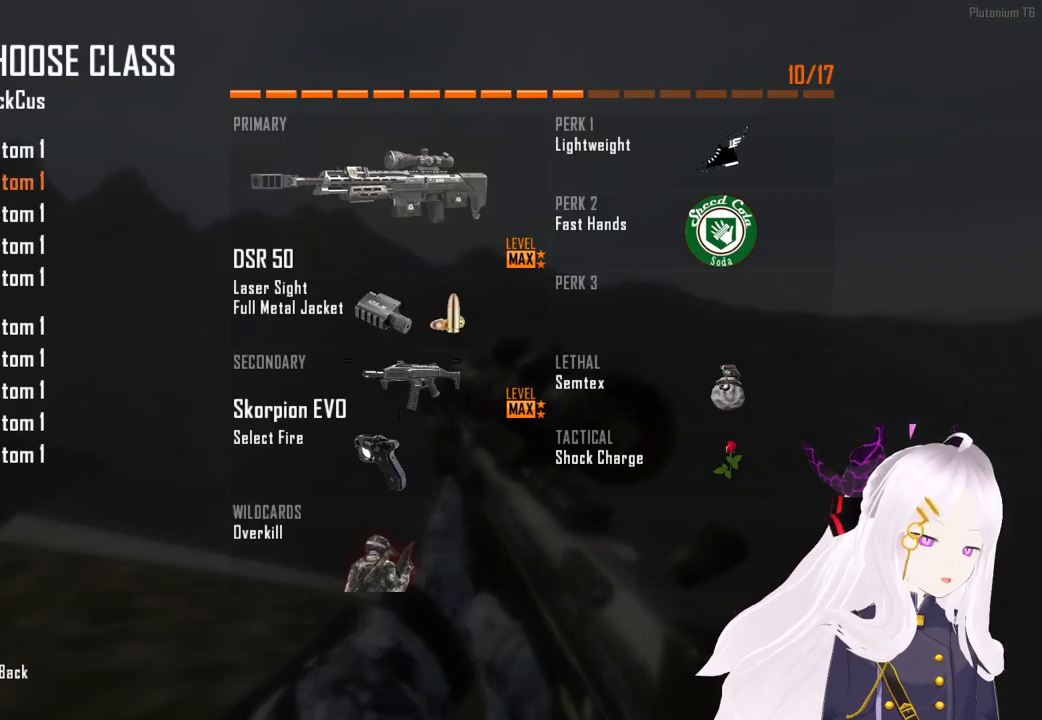
{"buttons": [], "left_stick": "center", "right_stick": "center", "events": [[20, "CROSS", "up"], [120, "DPAD_UP", "down"], [220, "DPAD_UP", "up"], [320, "DPAD_UP", "down"], [420, "DPAD_UP", "up"]]}
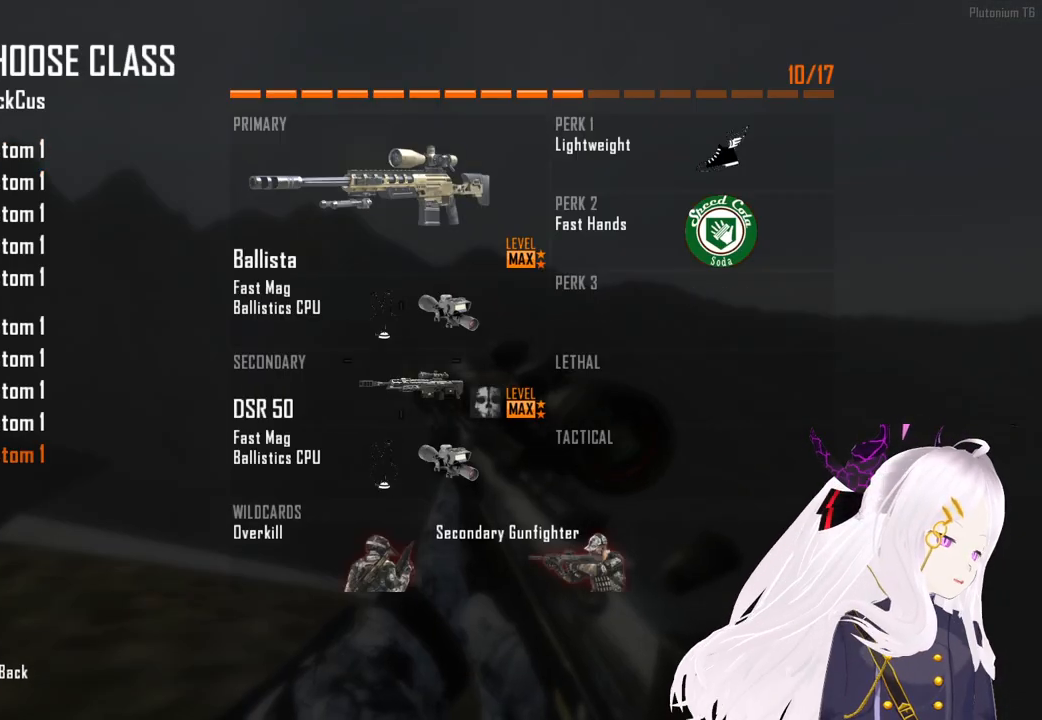
{"buttons": ["DPAD_DOWN"], "left_stick": "center", "right_stick": "center", "events": [[260, "DPAD_DOWN", "down"], [360, "DPAD_DOWN", "up"], [500, "DPAD_DOWN", "down"]]}
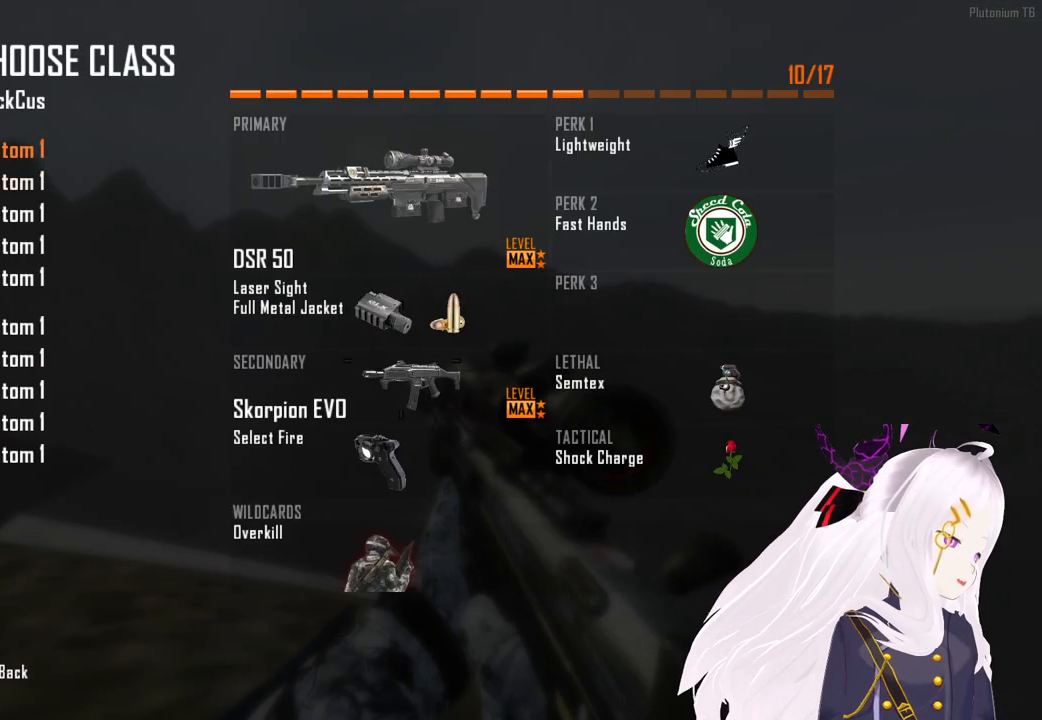
{"buttons": [], "left_stick": "down", "right_stick": "center", "events": [[100, "DPAD_DOWN", "up"], [160, "DPAD_DOWN", "down"], [300, "DPAD_DOWN", "up"], [320, "DPAD_DOWN", "down"], [400, "left_stick", "down"], [460, "DPAD_DOWN", "up"]]}
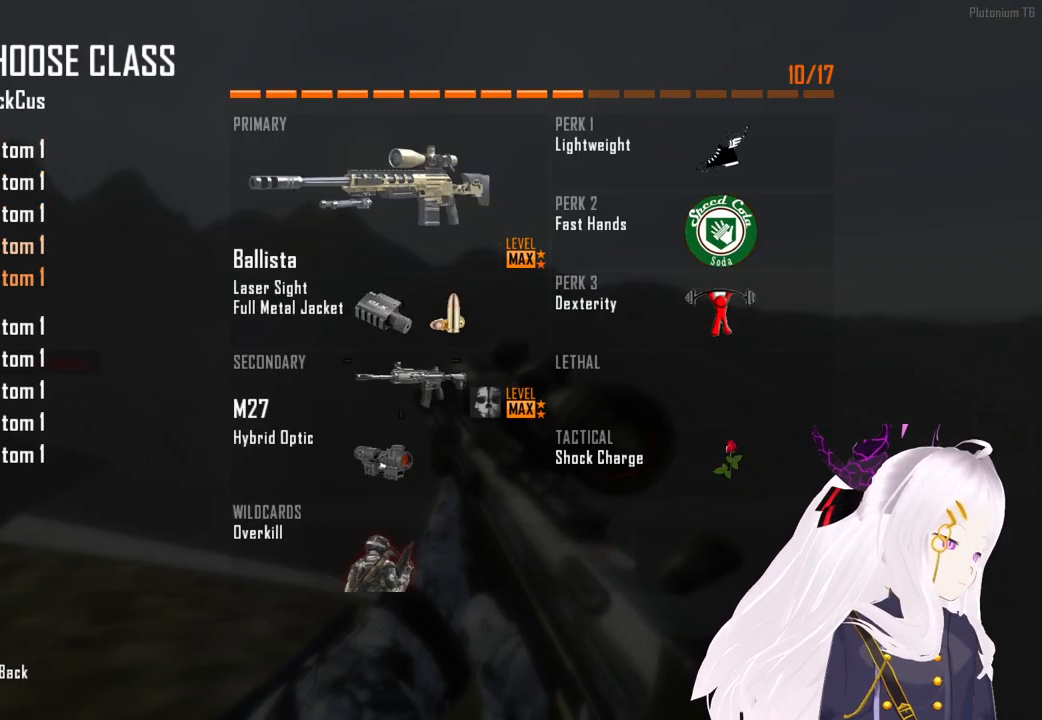
{"buttons": [], "left_stick": "center", "right_stick": "center", "events": [[20, "left_stick", "center"], [60, "DPAD_DOWN", "down"], [160, "DPAD_DOWN", "up"], [280, "DPAD_DOWN", "down"], [380, "DPAD_DOWN", "up"]]}
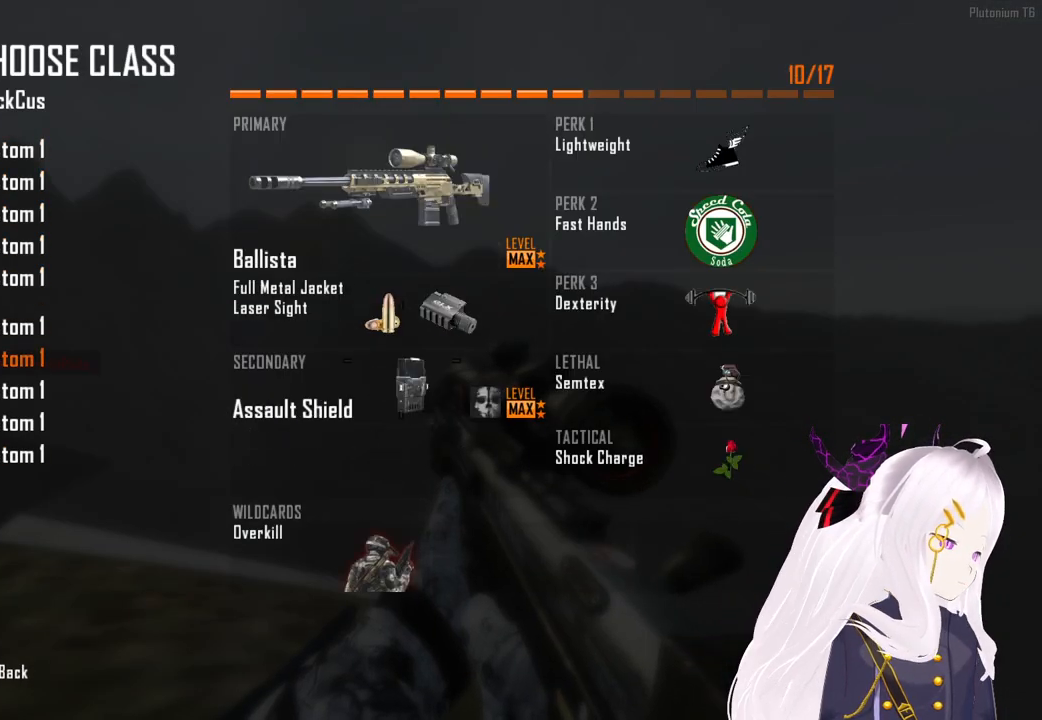
{"buttons": ["CIRCLE"], "left_stick": "center", "right_stick": "center", "events": [[80, "DPAD_UP", "down"], [180, "DPAD_UP", "up"], [220, "CROSS", "down"], [340, "CROSS", "up"], [400, "CIRCLE", "down"]]}
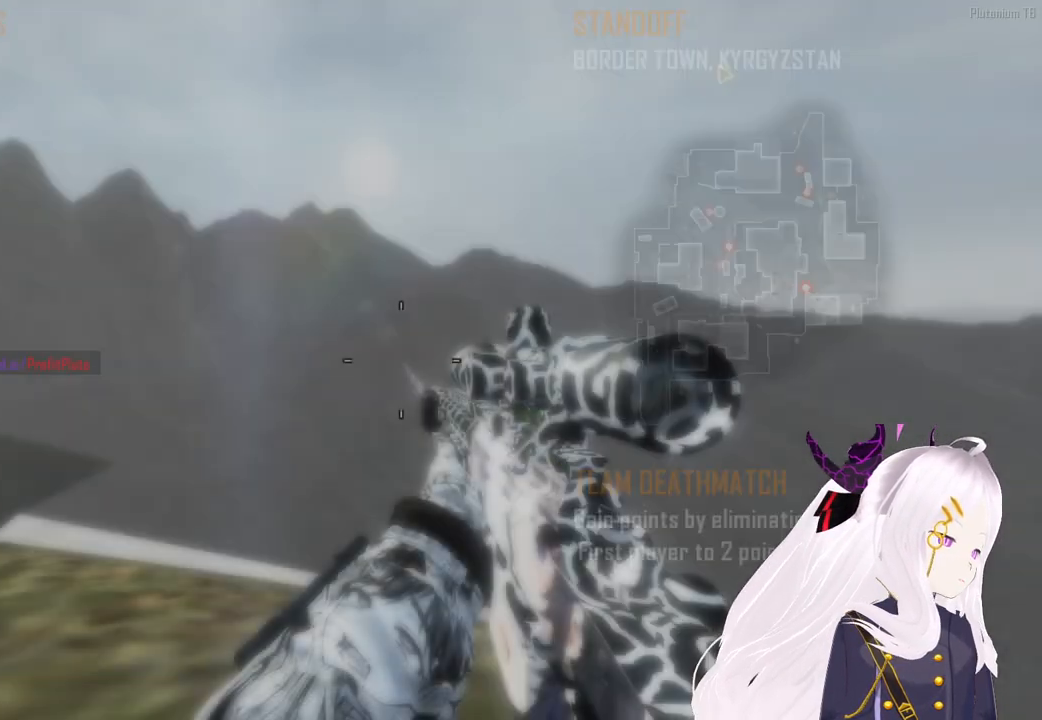
{"buttons": [], "left_stick": "center", "right_stick": "center", "events": [[20, "CIRCLE", "up"], [160, "TRIANGLE", "down"], [240, "L1", "down"], [240, "TRIANGLE", "up"], [300, "L1", "up"], [320, "TRIANGLE", "down"], [380, "TRIANGLE", "up"]]}
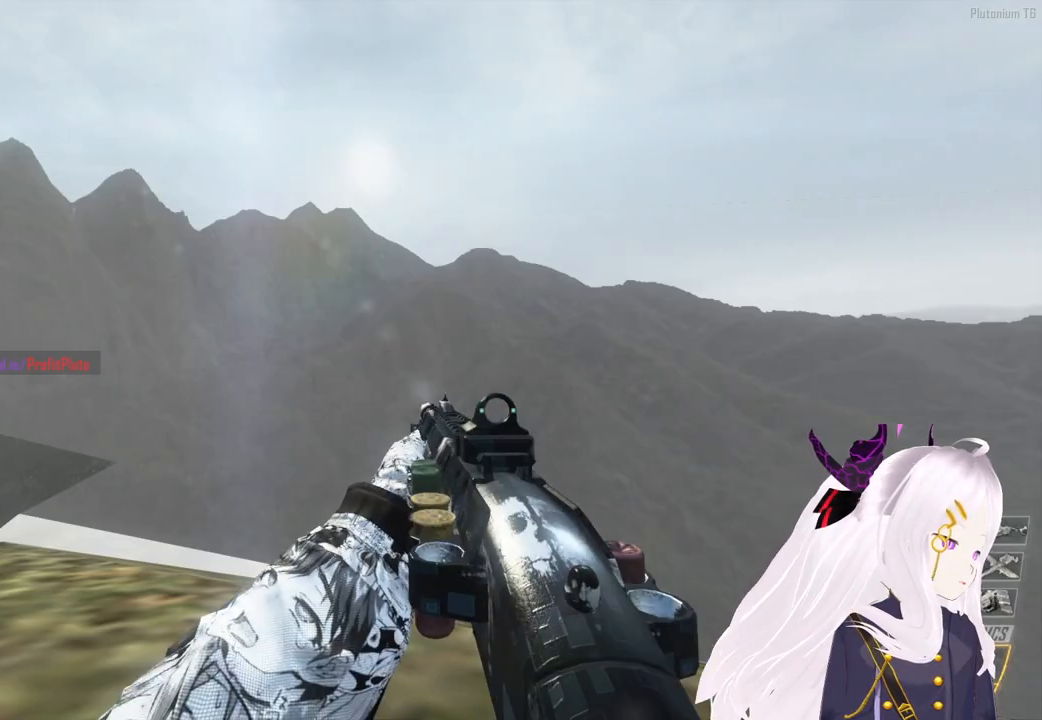
{"buttons": [], "left_stick": "center", "right_stick": "center", "events": [[40, "left_stick", "up"], [100, "L3", "down"], [240, "L3", "up"], [320, "right_stick", "down-right"], [380, "left_stick", "center"], [440, "right_stick", "center"]]}
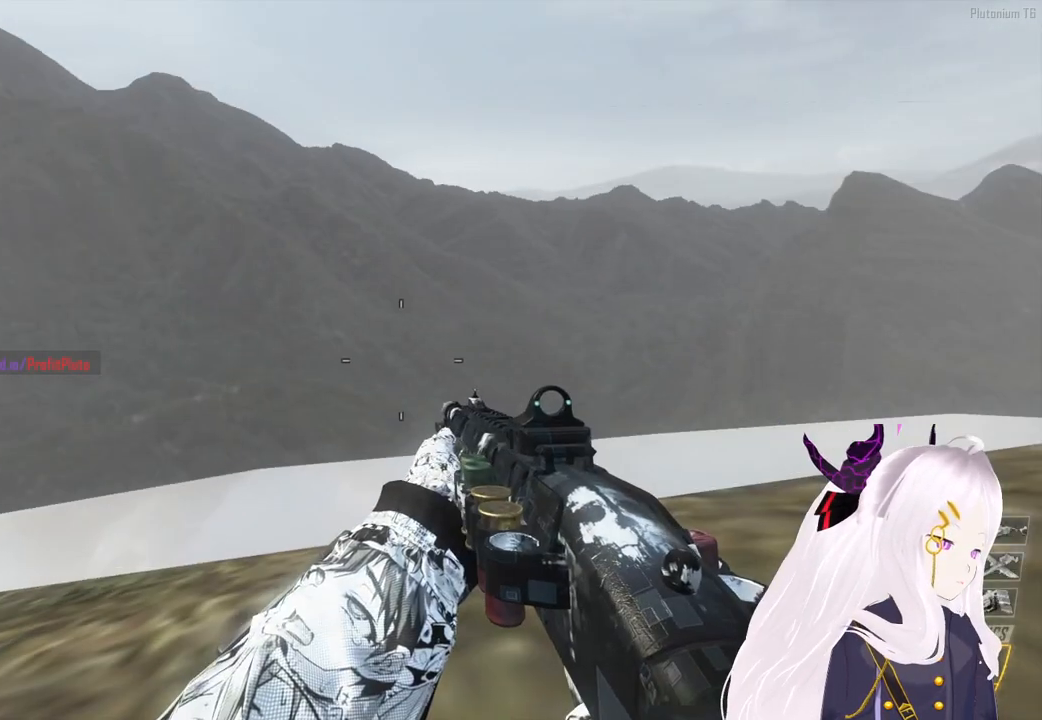
{"buttons": ["L3", "R3"], "left_stick": "up", "right_stick": "center", "events": [[120, "right_stick", "up-left"], [200, "R2", "down"], [240, "right_stick", "center"], [280, "left_stick", "up"], [380, "R2", "up"], [400, "L3", "down"], [500, "R3", "down"]]}
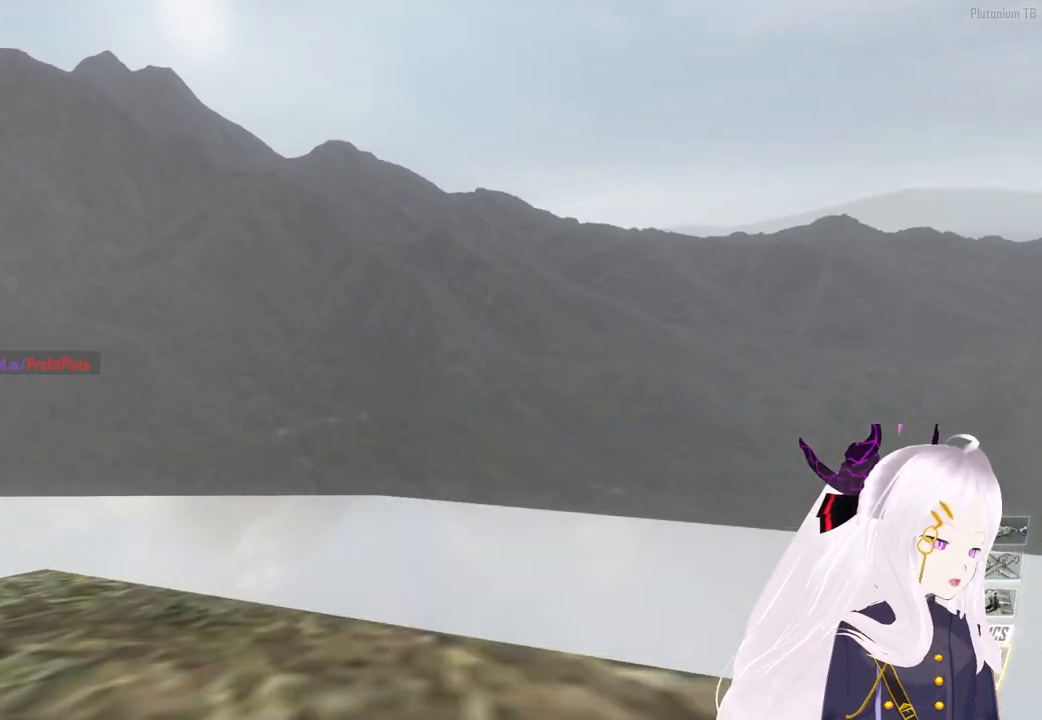
{"buttons": ["TRIANGLE"], "left_stick": "up-right", "right_stick": "right", "events": [[40, "L3", "up"], [100, "R3", "up"], [180, "right_stick", "up-right"], [220, "CROSS", "down"], [260, "right_stick", "right"], [340, "CROSS", "up"], [400, "TRIANGLE", "down"], [480, "left_stick", "up-right"]]}
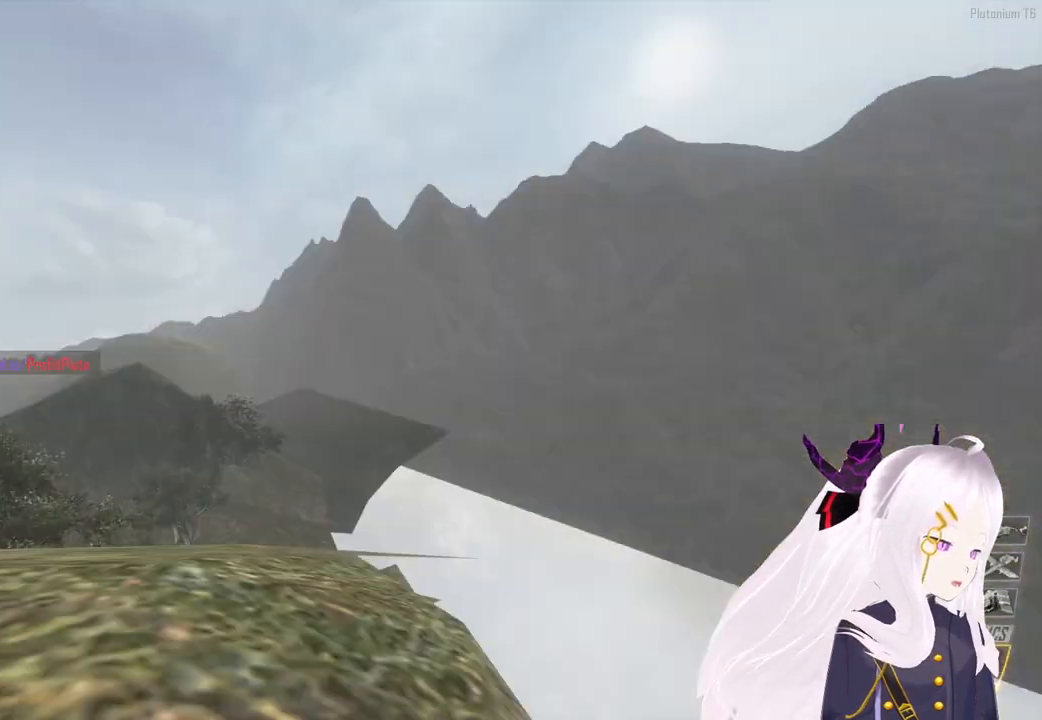
{"buttons": ["TRIANGLE", "L1"], "left_stick": "up-right", "right_stick": "right", "events": [[20, "TRIANGLE", "up"], [80, "TRIANGLE", "down"], [100, "L1", "down"], [180, "L1", "up"], [200, "TRIANGLE", "up"], [280, "TRIANGLE", "down"], [300, "L1", "down"], [380, "L1", "up"], [380, "TRIANGLE", "up"], [460, "TRIANGLE", "down"], [480, "L1", "down"]]}
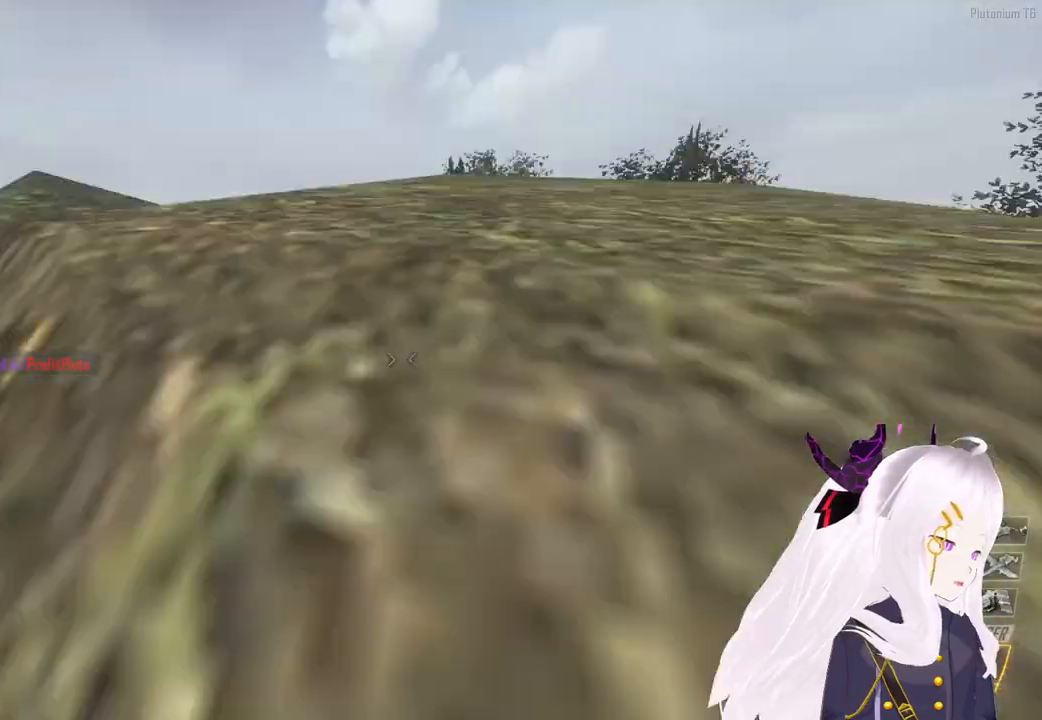
{"buttons": ["TRIANGLE", "L1"], "left_stick": "up-right", "right_stick": "center", "events": [[40, "L1", "up"], [40, "TRIANGLE", "up"], [140, "L1", "down"], [160, "TRIANGLE", "down"], [200, "L1", "up"], [240, "TRIANGLE", "up"], [280, "L1", "down"], [320, "TRIANGLE", "down"], [360, "right_stick", "center"], [380, "L1", "up"], [420, "TRIANGLE", "up"], [460, "L1", "down"], [500, "TRIANGLE", "down"]]}
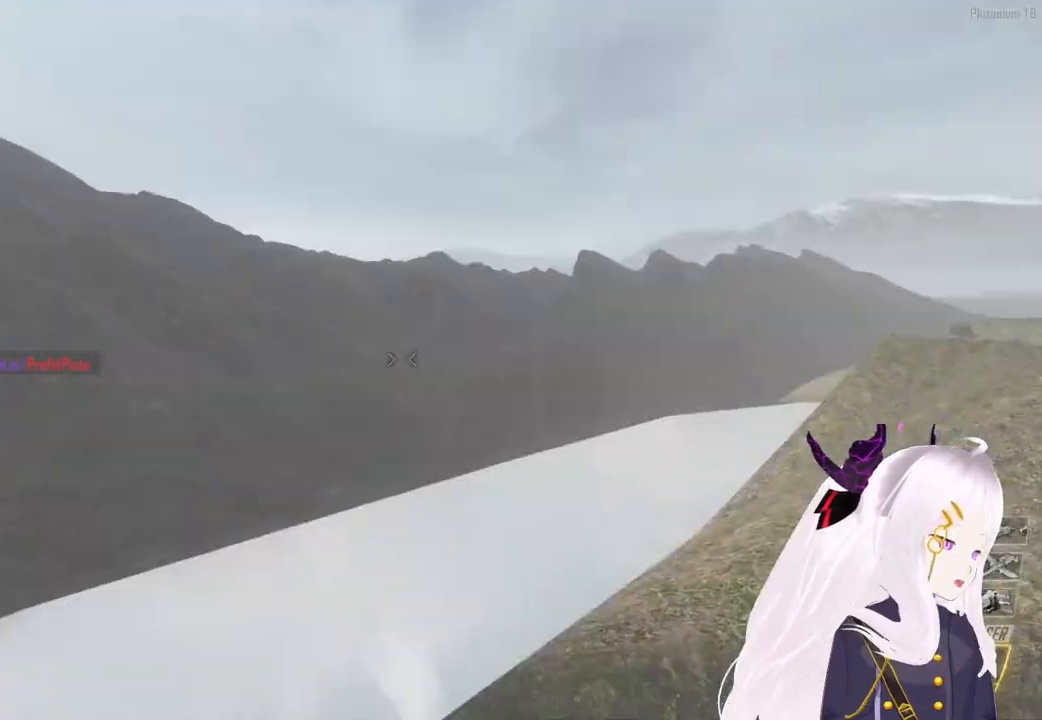
{"buttons": [], "left_stick": "up-right", "right_stick": "right", "events": [[40, "right_stick", "right"], [60, "L1", "up"], [80, "TRIANGLE", "up"], [140, "L1", "down"], [200, "TRIANGLE", "down"], [240, "right_stick", "center"], [260, "L1", "up"], [260, "TRIANGLE", "up"], [340, "L1", "down"], [340, "TRIANGLE", "down"], [360, "right_stick", "right"], [440, "TRIANGLE", "up"], [460, "L1", "up"]]}
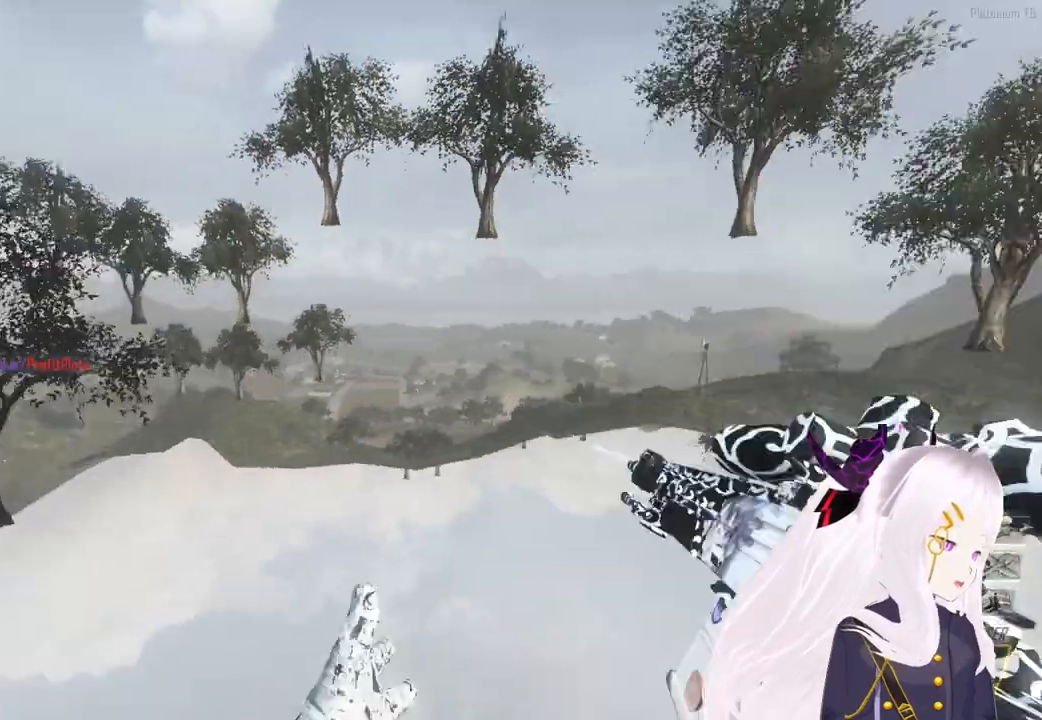
{"buttons": ["TRIANGLE", "L1"], "left_stick": "up-right", "right_stick": "right", "events": [[20, "TRIANGLE", "down"], [40, "L1", "down"], [120, "TRIANGLE", "up"], [160, "L1", "up"], [200, "TRIANGLE", "down"], [220, "L1", "down"], [320, "TRIANGLE", "up"], [340, "L1", "up"], [380, "L1", "down"], [400, "TRIANGLE", "down"]]}
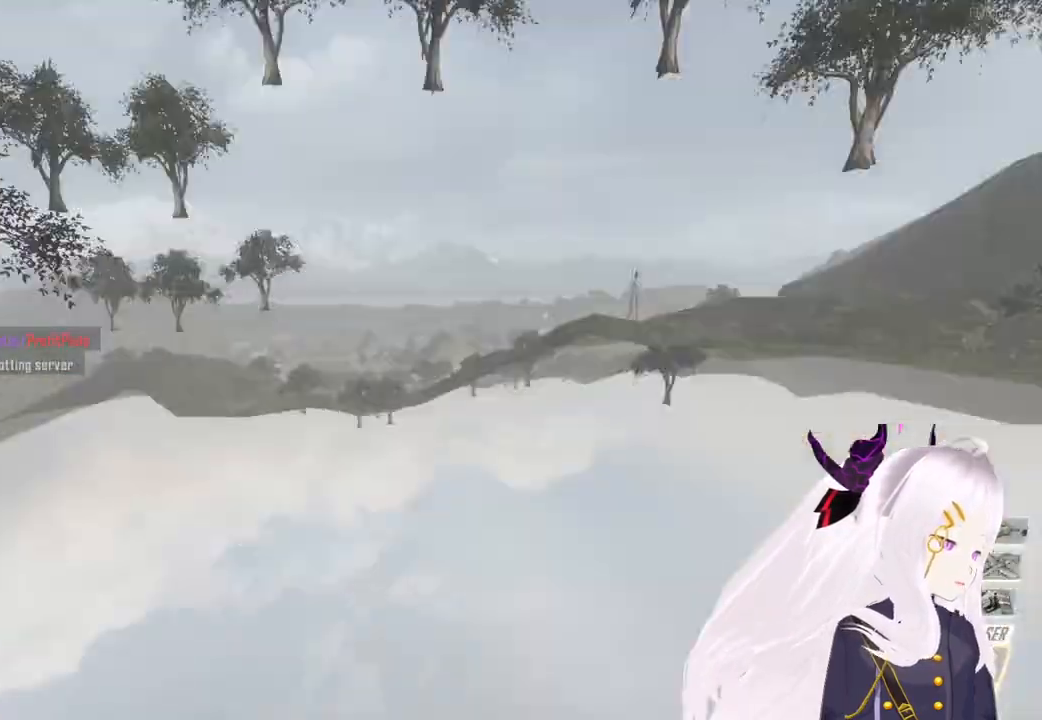
{"buttons": [], "left_stick": "center", "right_stick": "center", "events": [[20, "TRIANGLE", "up"], [40, "L1", "up"], [40, "left_stick", "center"], [80, "right_stick", "left"], [100, "TRIANGLE", "down"], [200, "TRIANGLE", "up"], [280, "TRIANGLE", "down"], [280, "right_stick", "right"], [380, "TRIANGLE", "up"], [380, "right_stick", "center"]]}
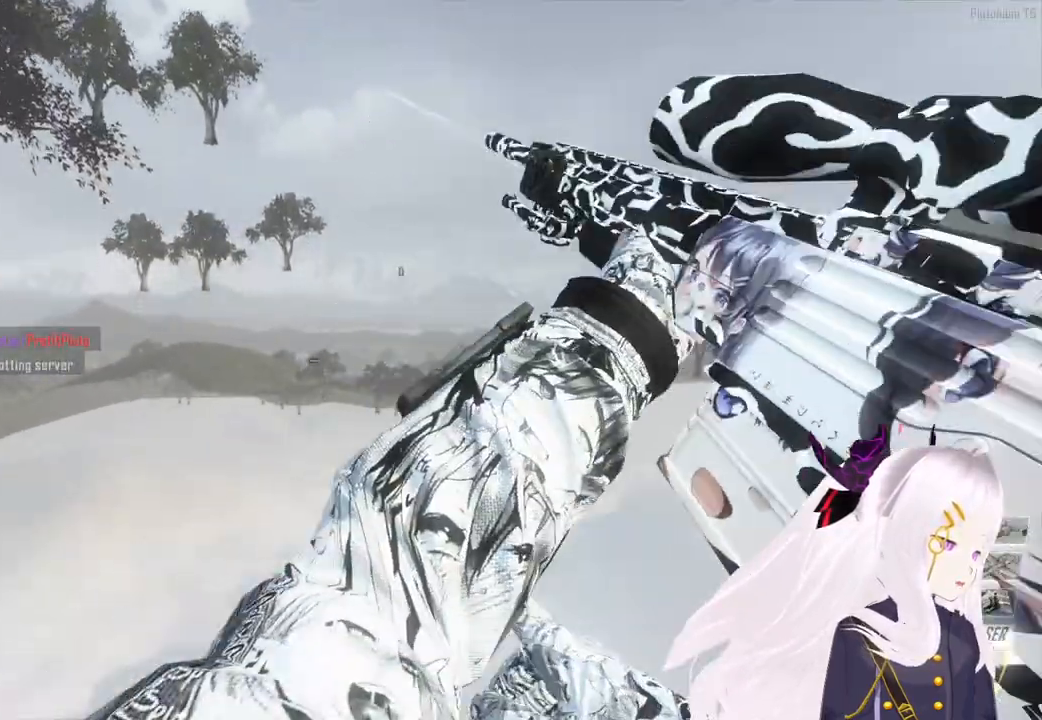
{"buttons": ["DPAD_UP"], "left_stick": "center", "right_stick": "center", "events": [[80, "R2", "down"], [160, "SQUARE", "down"], [200, "R2", "up"], [240, "SQUARE", "up"], [320, "CIRCLE", "down"], [400, "CIRCLE", "up"], [500, "DPAD_UP", "down"]]}
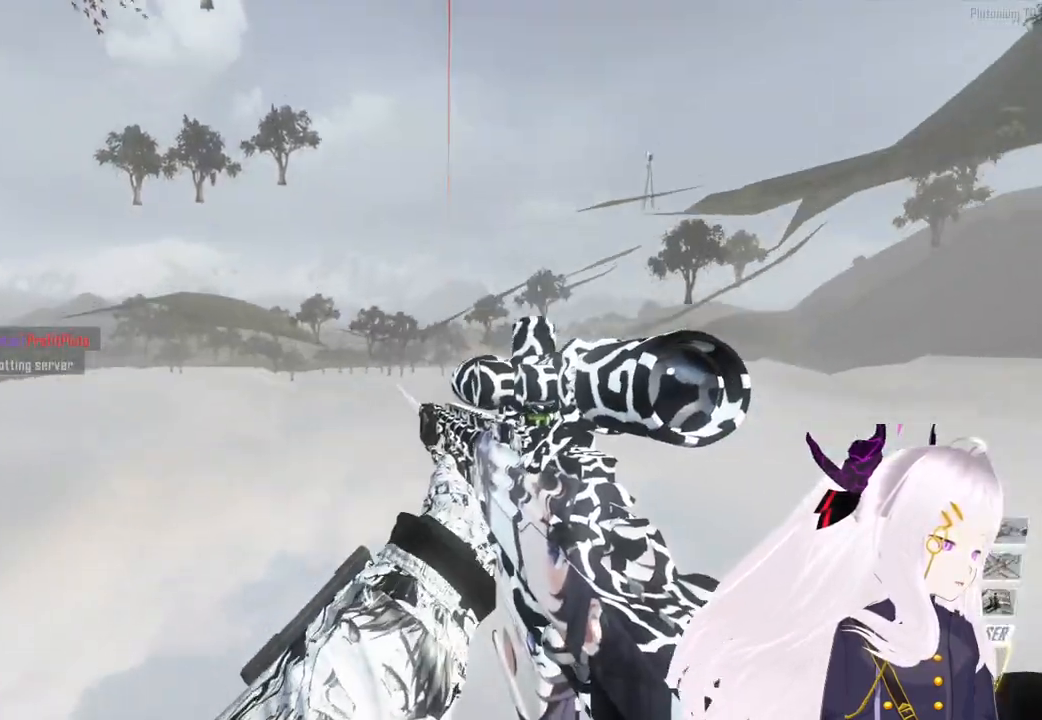
{"buttons": [], "left_stick": "center", "right_stick": "center", "events": [[60, "DPAD_UP", "up"], [360, "CIRCLE", "down"], [460, "CIRCLE", "up"]]}
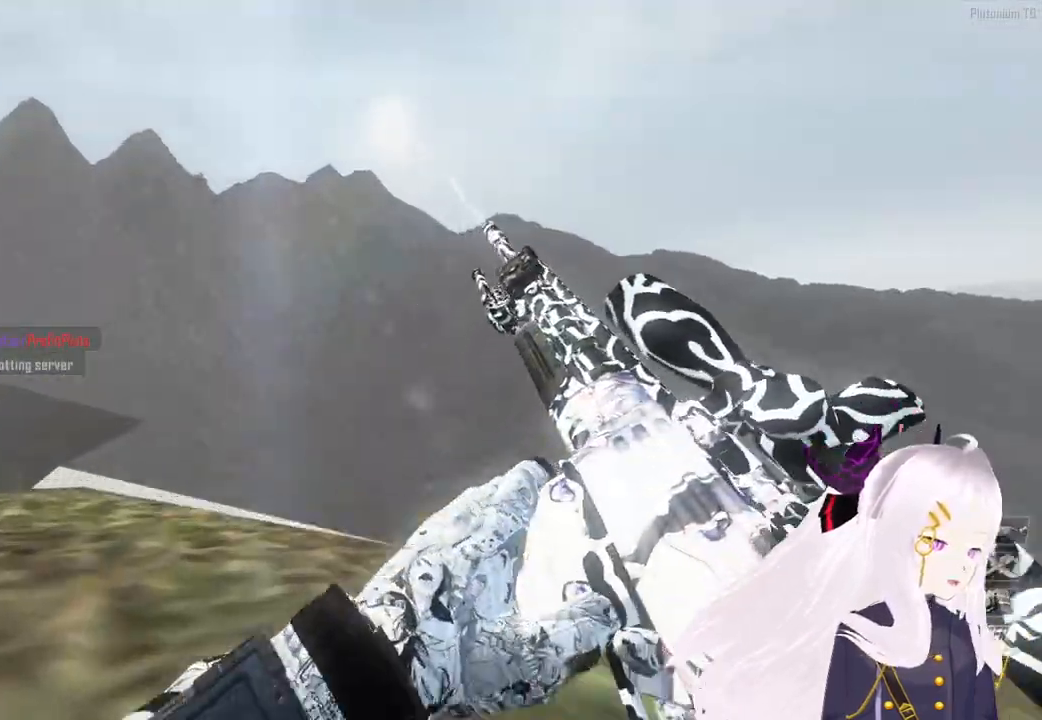
{"buttons": [], "left_stick": "center", "right_stick": "center", "events": [[140, "TRIANGLE", "down"], [220, "TRIANGLE", "up"], [240, "L1", "down"], [300, "L1", "up"], [300, "TRIANGLE", "down"], [360, "TRIANGLE", "up"]]}
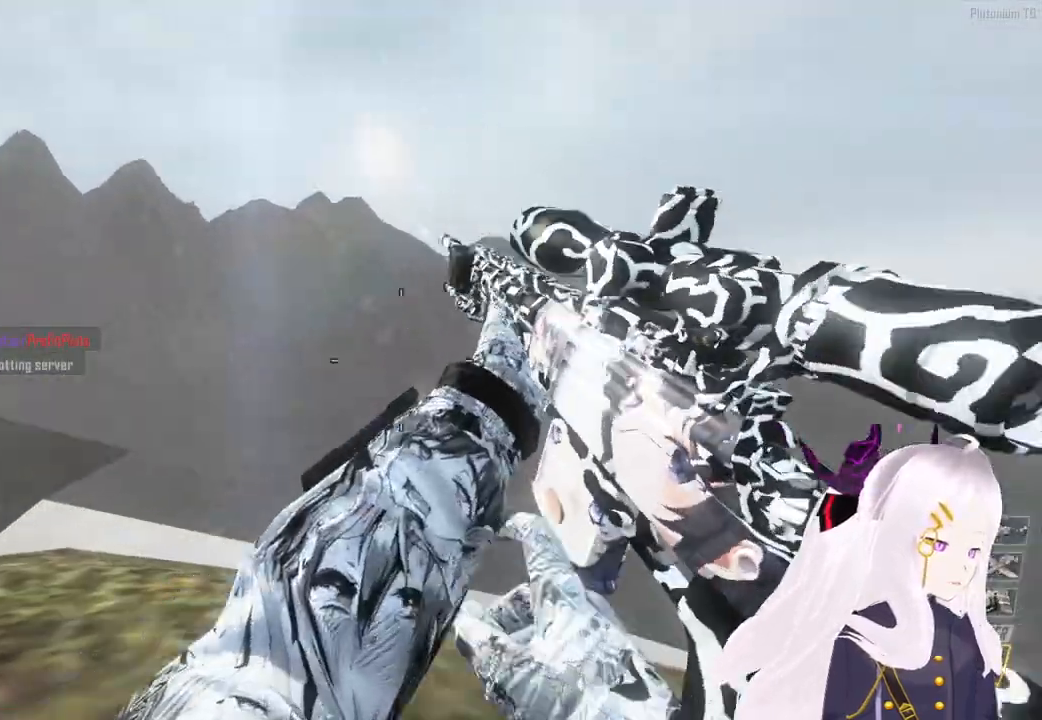
{"buttons": ["DPAD_DOWN"], "left_stick": "center", "right_stick": "center", "events": [[160, "START", "down"], [240, "START", "up"], [320, "CROSS", "down"], [440, "CROSS", "up"], [460, "DPAD_DOWN", "down"]]}
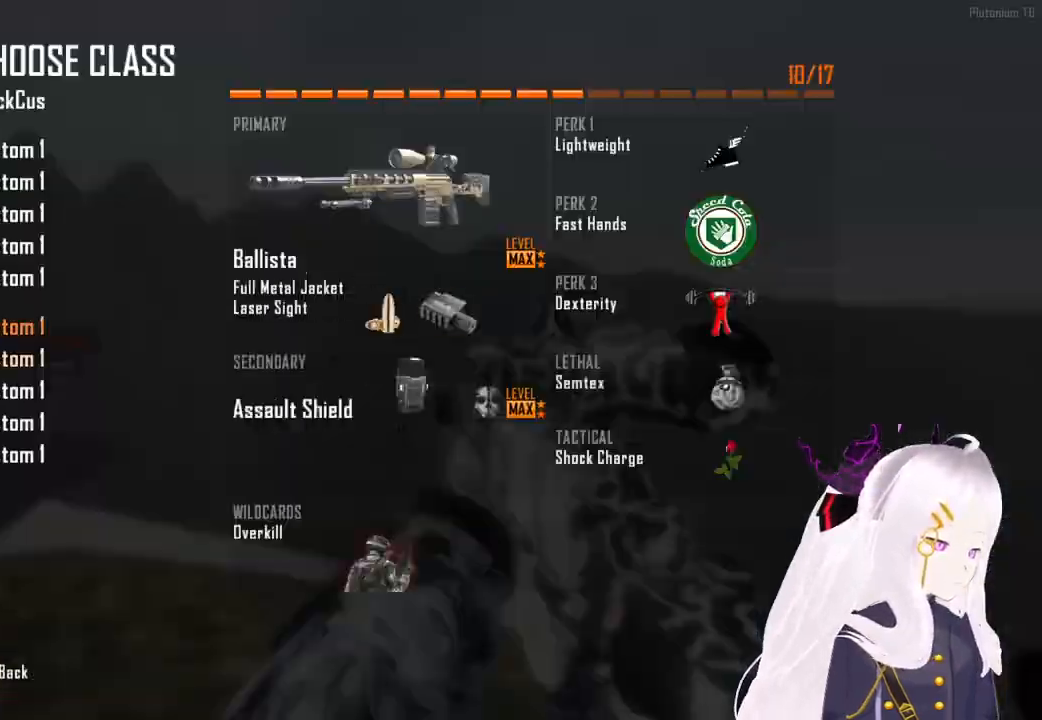
{"buttons": [], "left_stick": "center", "right_stick": "center", "events": [[20, "CROSS", "down"], [60, "DPAD_DOWN", "up"], [120, "CROSS", "up"], [300, "CIRCLE", "down"], [360, "CIRCLE", "up"]]}
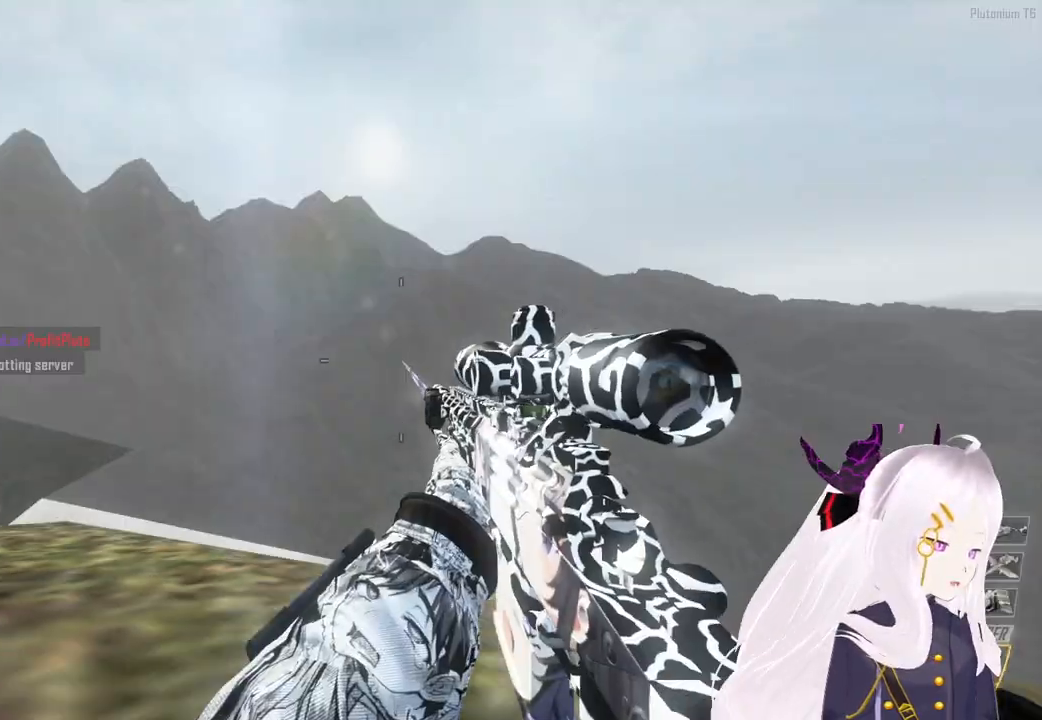
{"buttons": ["TRIANGLE"], "left_stick": "center", "right_stick": "center", "events": [[60, "CIRCLE", "down"], [120, "left_stick", "up"], [140, "CIRCLE", "up"], [220, "L3", "down"], [300, "TRIANGLE", "down"], [340, "L3", "up"], [380, "TRIANGLE", "up"], [400, "L1", "down"], [460, "TRIANGLE", "down"], [480, "L1", "up"], [480, "left_stick", "center"]]}
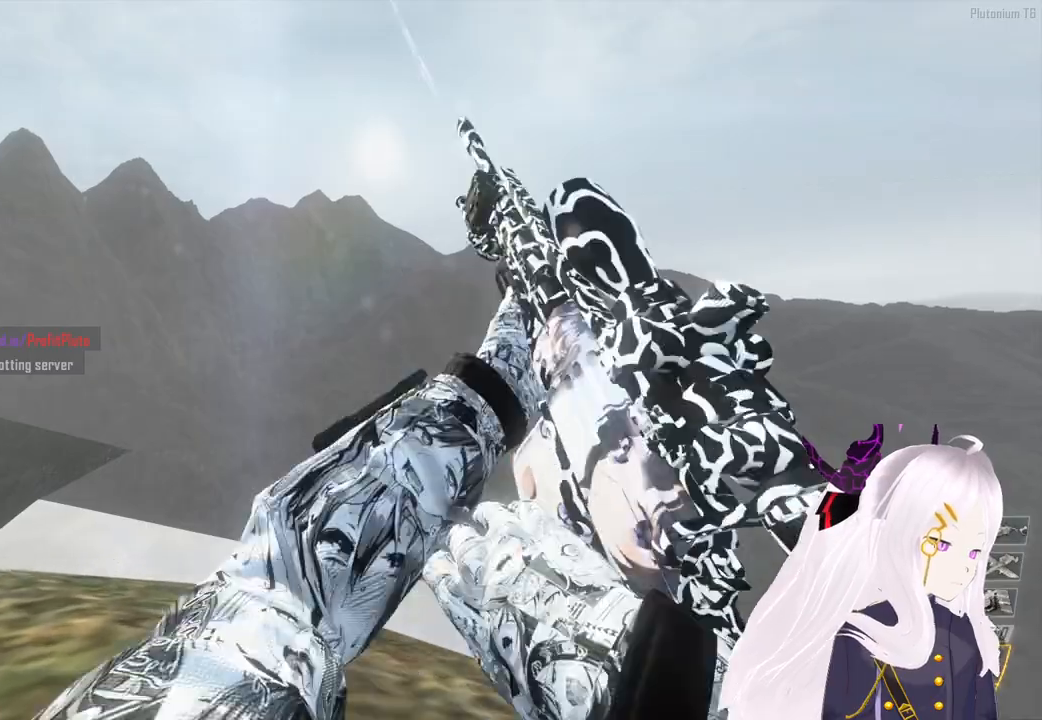
{"buttons": ["DPAD_DOWN"], "left_stick": "center", "right_stick": "center", "events": [[20, "TRIANGLE", "up"], [180, "START", "down"], [280, "START", "up"], [360, "CROSS", "down"], [480, "CROSS", "up"], [500, "DPAD_DOWN", "down"]]}
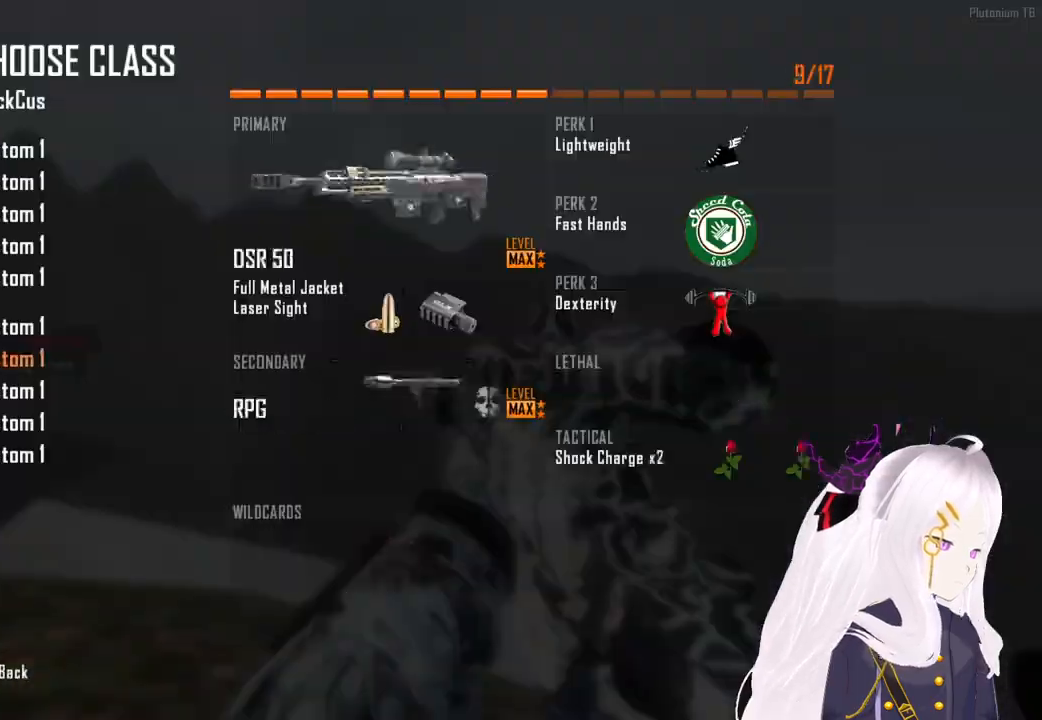
{"buttons": [], "left_stick": "center", "right_stick": "center", "events": [[100, "CROSS", "down"], [120, "DPAD_DOWN", "up"], [220, "CROSS", "up"], [340, "TRIANGLE", "down"], [440, "L1", "down"], [440, "TRIANGLE", "up"], [500, "L1", "up"]]}
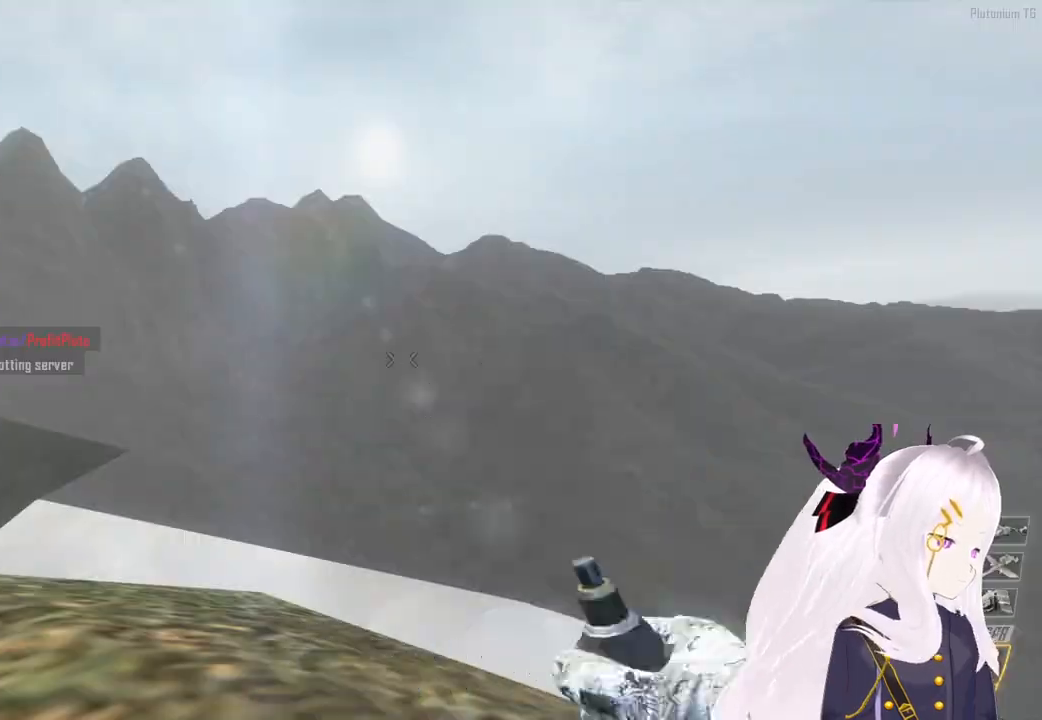
{"buttons": ["L3"], "left_stick": "up", "right_stick": "right", "events": [[20, "TRIANGLE", "down"], [100, "TRIANGLE", "up"], [380, "left_stick", "up"], [380, "right_stick", "right"], [480, "L3", "down"]]}
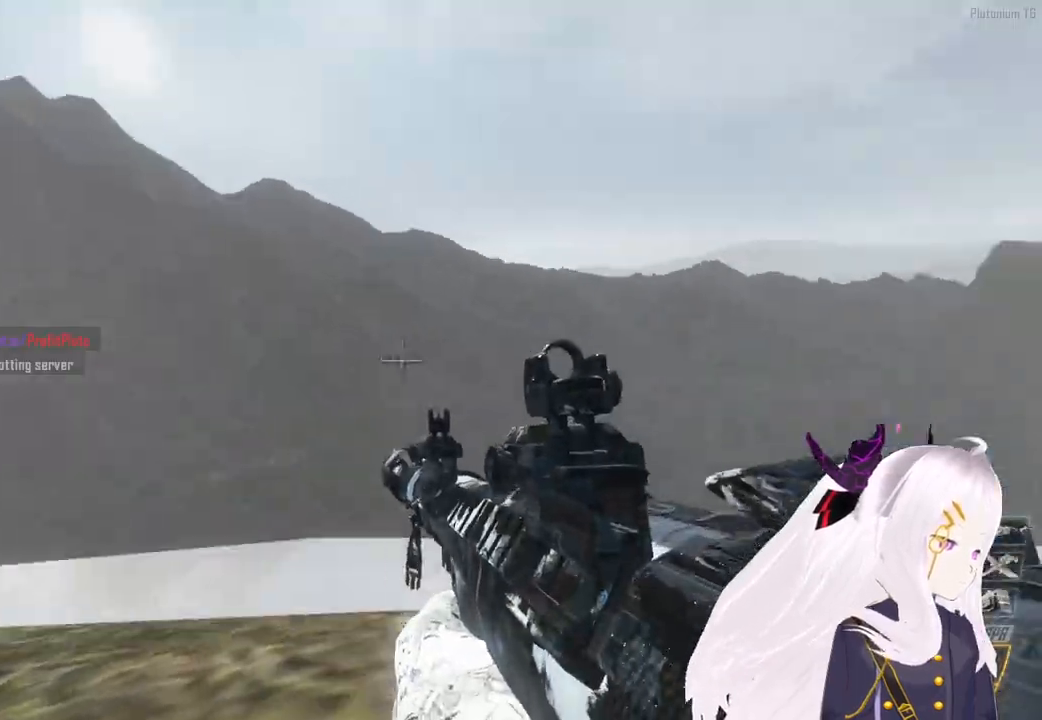
{"buttons": ["CROSS"], "left_stick": "up-right", "right_stick": "right", "events": [[20, "right_stick", "center"], [120, "L3", "up"], [180, "R2", "down"], [240, "right_stick", "right"], [280, "CROSS", "down"], [280, "R1", "down"], [300, "R3", "down"], [380, "R1", "up"], [400, "R2", "up"], [440, "R3", "up"], [500, "left_stick", "up-right"]]}
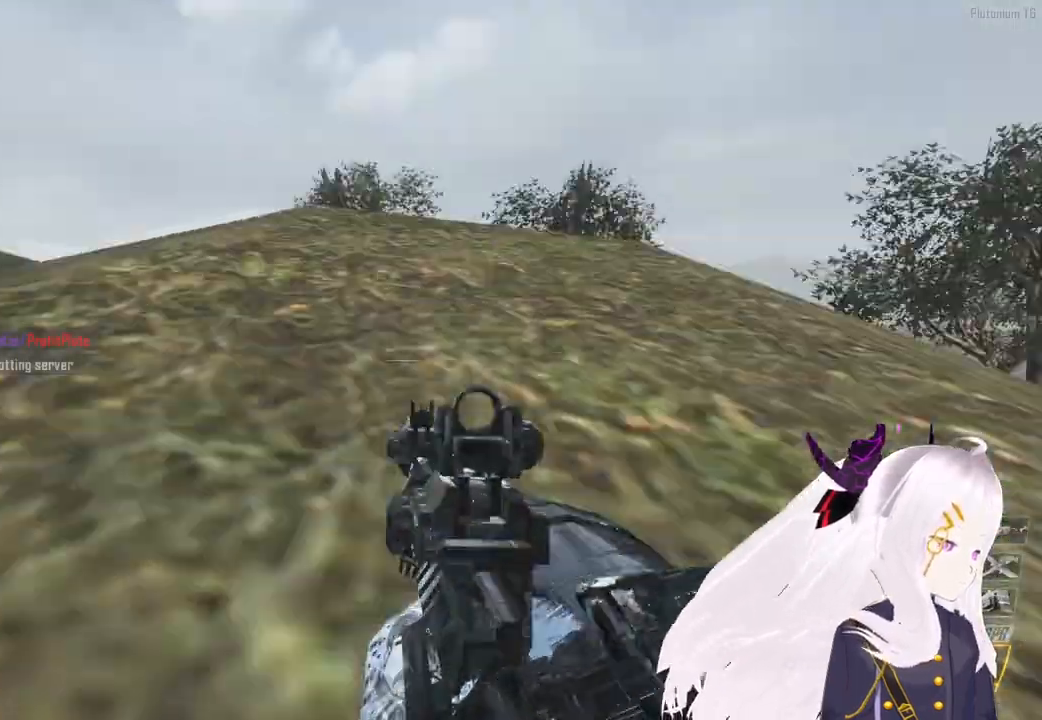
{"buttons": ["L1"], "left_stick": "up-right", "right_stick": "right", "events": [[60, "TRIANGLE", "down"], [140, "L1", "down"], [180, "TRIANGLE", "up"], [200, "L1", "up"], [240, "TRIANGLE", "down"], [280, "CROSS", "up"], [320, "L1", "down"], [340, "TRIANGLE", "up"], [380, "L1", "up"], [400, "TRIANGLE", "down"], [480, "L1", "down"], [500, "TRIANGLE", "up"]]}
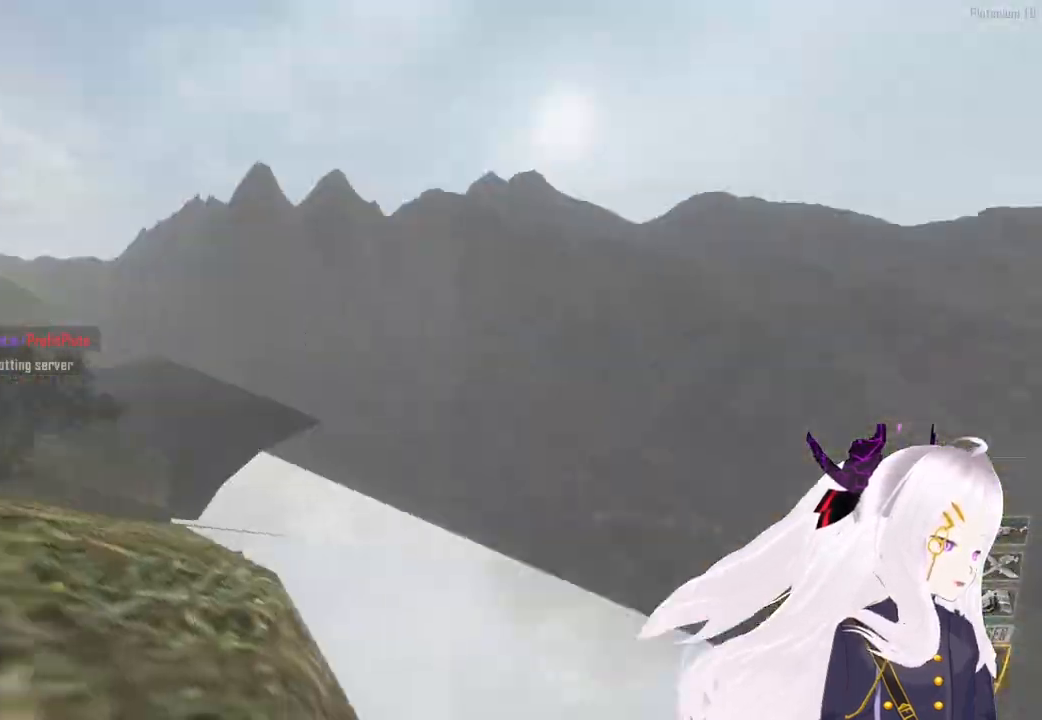
{"buttons": ["TRIANGLE", "L1"], "left_stick": "up-right", "right_stick": "right", "events": [[40, "L1", "up"], [140, "L1", "down"], [220, "L1", "up"], [260, "TRIANGLE", "down"], [340, "L1", "down"], [360, "TRIANGLE", "up"], [480, "TRIANGLE", "down"]]}
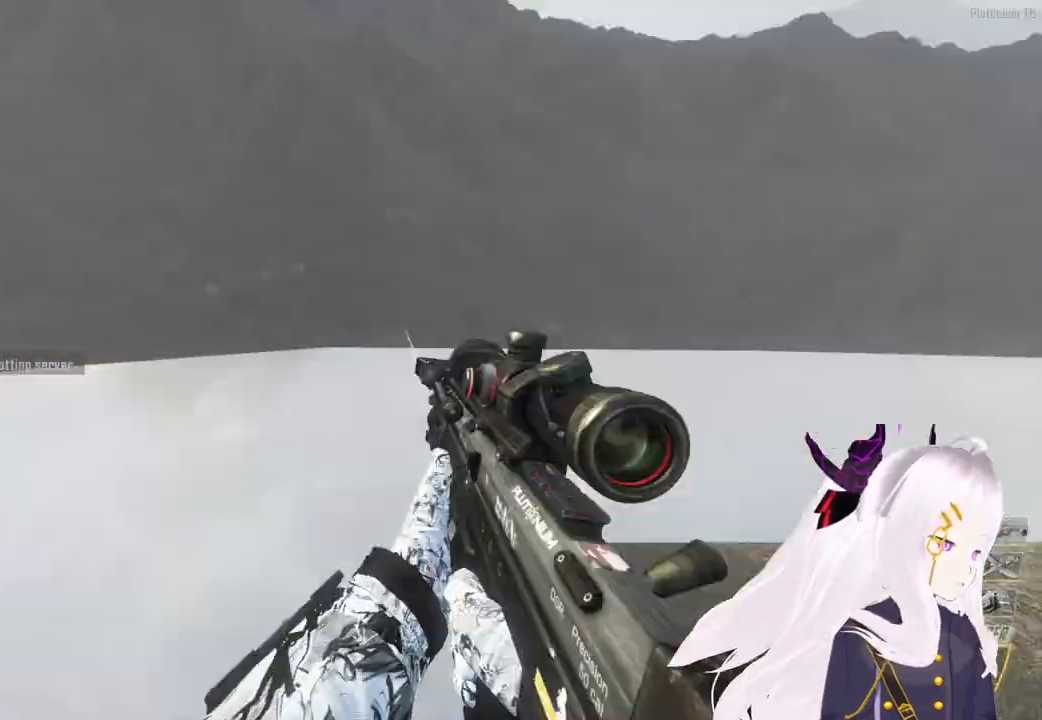
{"buttons": [], "left_stick": "center", "right_stick": "center", "events": [[20, "right_stick", "up-right"], [60, "L1", "up"], [60, "TRIANGLE", "up"], [120, "TRIANGLE", "down"], [140, "right_stick", "right"], [180, "L1", "down"], [280, "L1", "up"], [340, "right_stick", "left"], [400, "TRIANGLE", "up"], [420, "right_stick", "center"], [460, "left_stick", "center"]]}
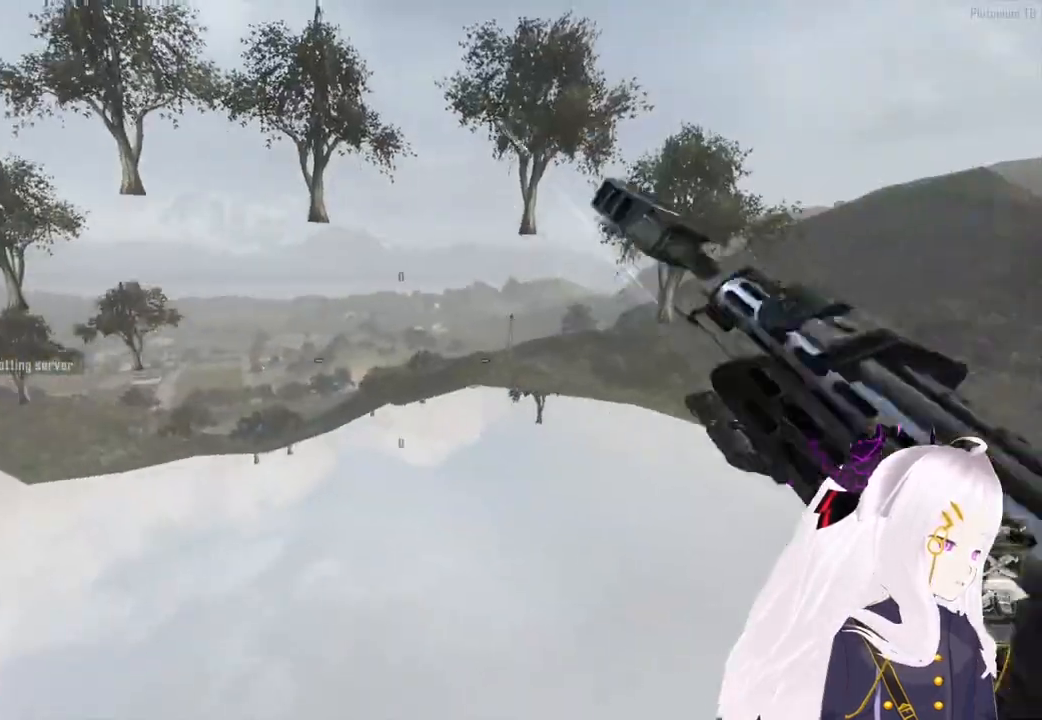
{"buttons": [], "left_stick": "center", "right_stick": "left", "events": [[20, "TRIANGLE", "down"], [120, "TRIANGLE", "up"], [140, "right_stick", "left"], [180, "TRIANGLE", "down"], [220, "TRIANGLE", "up"], [260, "TRIANGLE", "down"], [260, "right_stick", "down-right"], [340, "TRIANGLE", "up"], [340, "right_stick", "center"], [500, "right_stick", "left"]]}
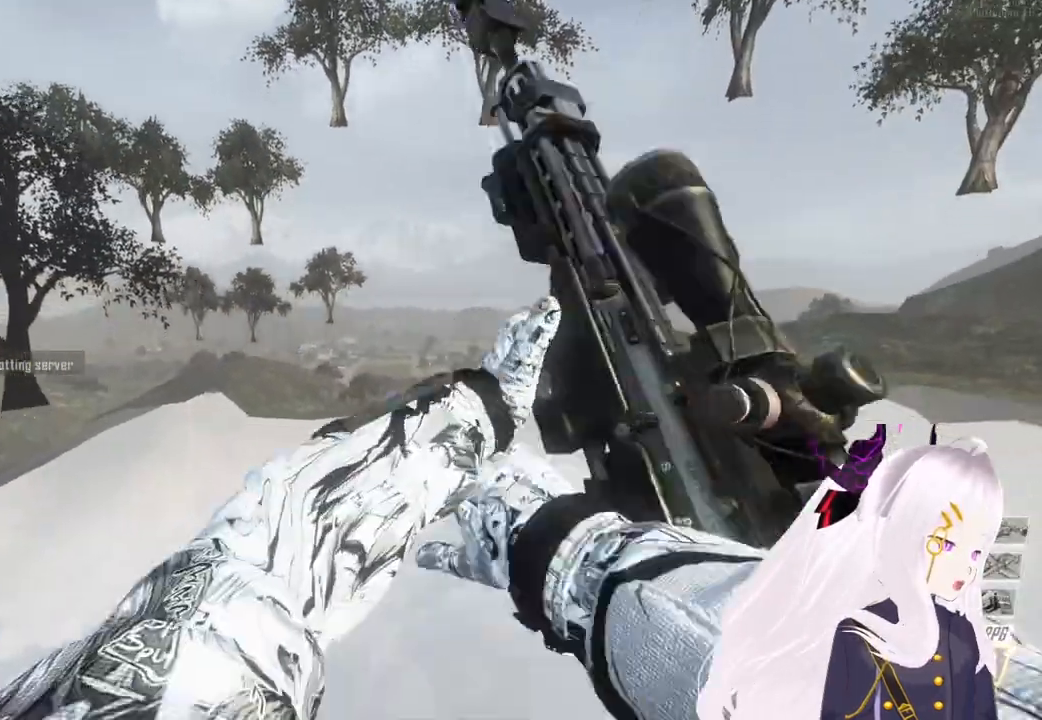
{"buttons": [], "left_stick": "center", "right_stick": "left", "events": [[100, "right_stick", "center"], [160, "right_stick", "right"], [220, "TRIANGLE", "down"], [240, "right_stick", "center"], [280, "TRIANGLE", "up"], [360, "right_stick", "left"]]}